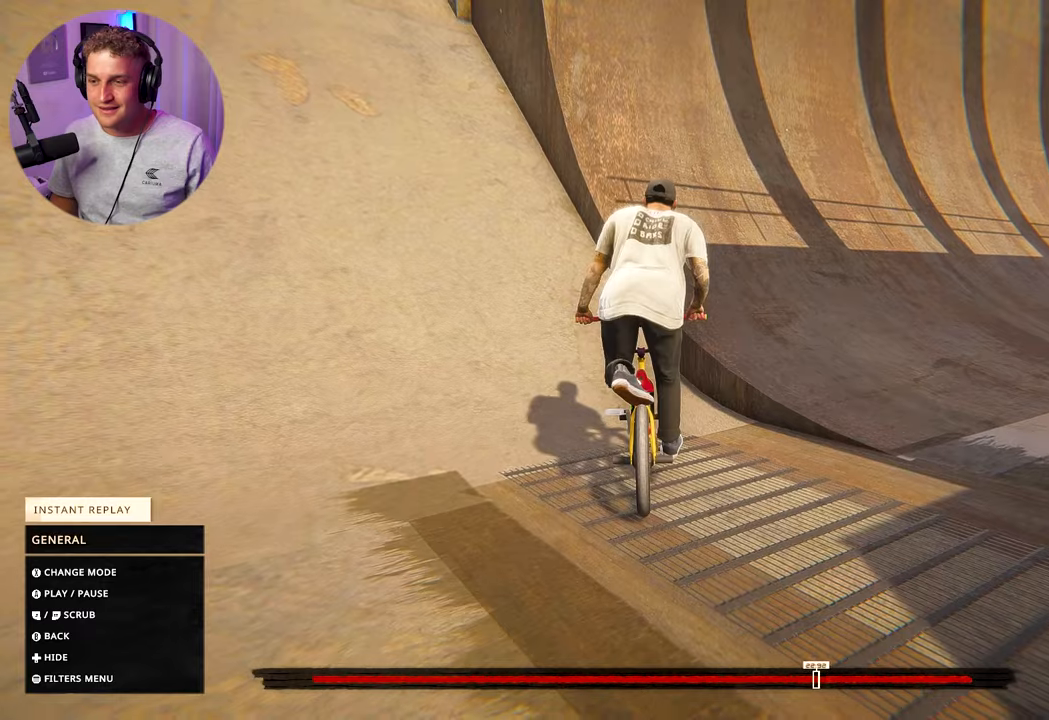
Gameplay with a controller (Xbox layout); each line is a JSON object with the inputs held at the frame after it. "events" lists button and stick changes between this image and that frame as [ms after this image, input, new state], when the widget could be followed in between.
{"buttons": ["L2"], "left_stick": "center", "right_stick": "center", "events": []}
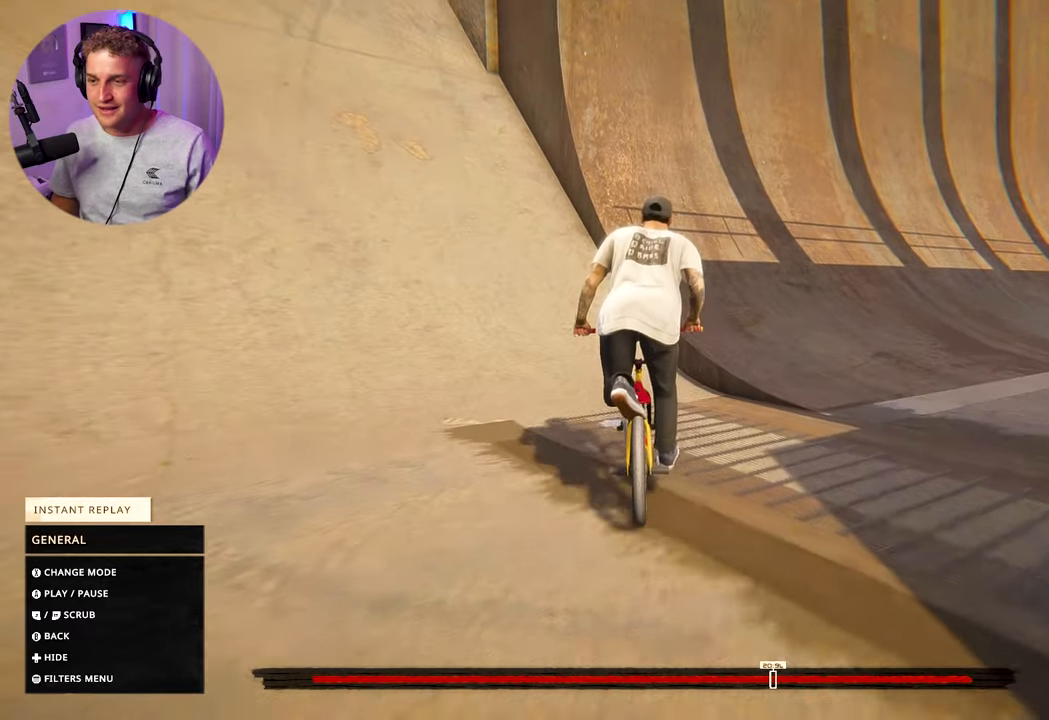
{"buttons": ["L2"], "left_stick": "center", "right_stick": "center", "events": []}
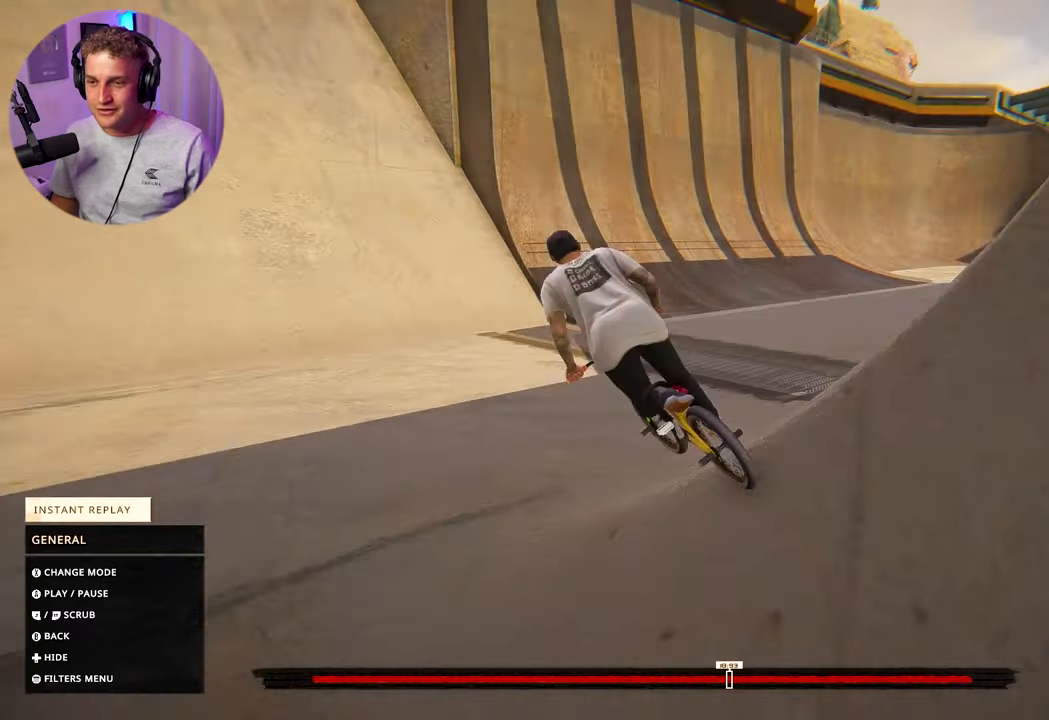
{"buttons": ["L2"], "left_stick": "center", "right_stick": "center", "events": []}
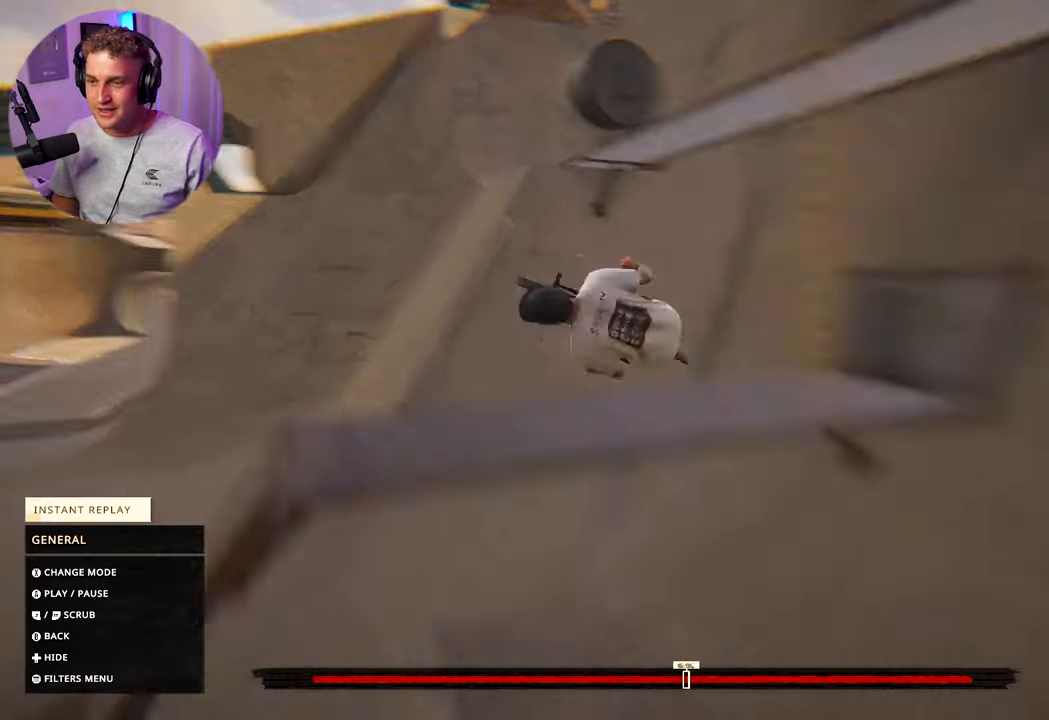
{"buttons": [], "left_stick": "center", "right_stick": "center", "events": [[67, "L2", "up"]]}